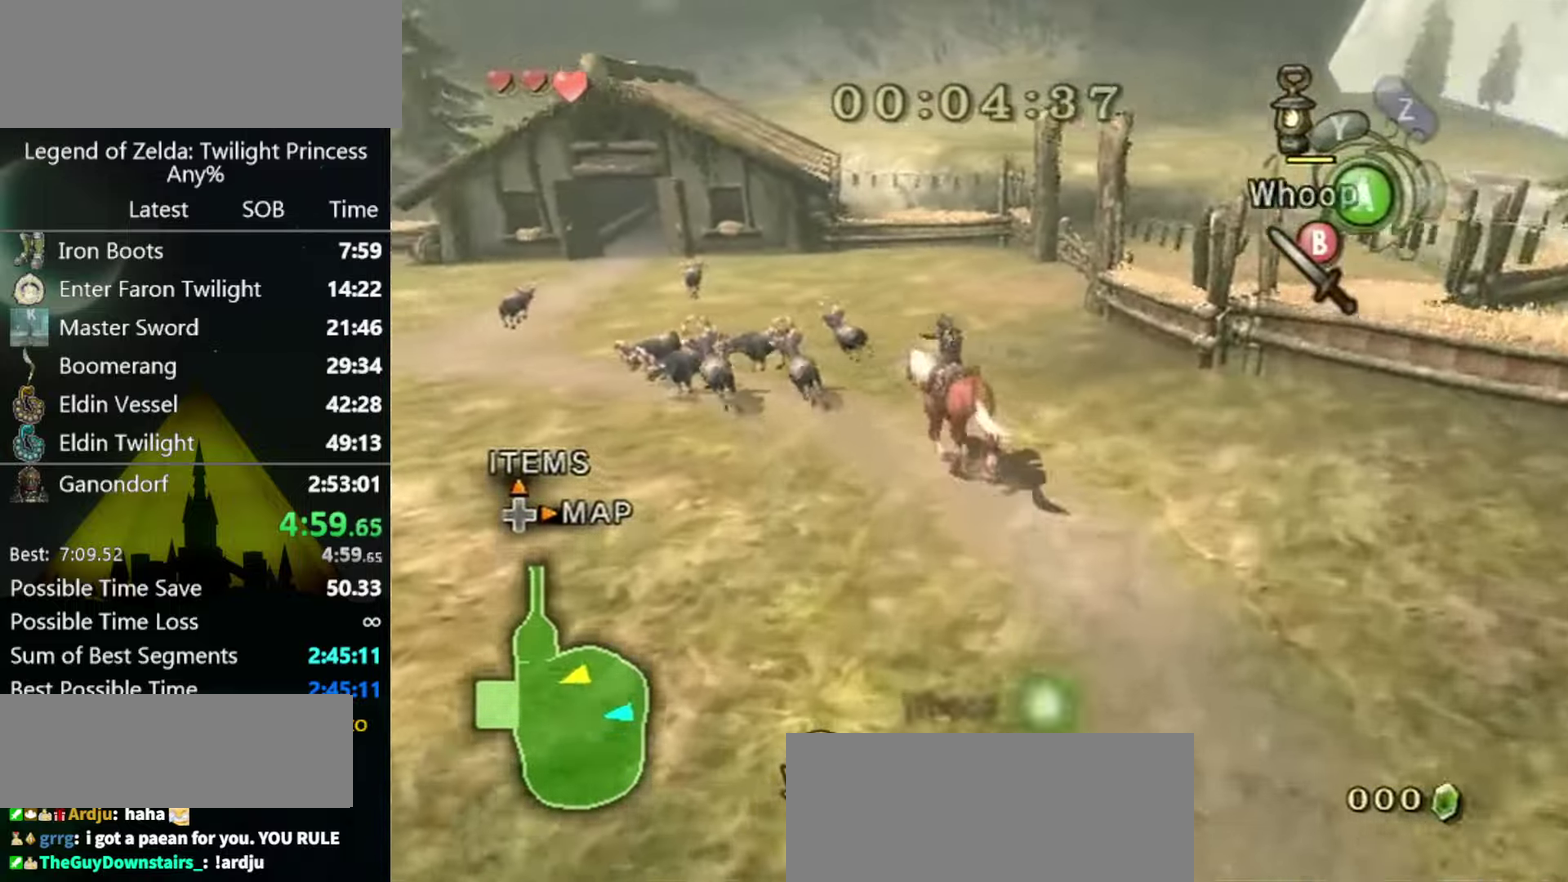
Gameplay with a controller (Nintendo layout); each line is a JSON object with the inputs held at the frame after it. "events" lists button and stick changes between this image and that frame as [ms after this image, input, new state], when the widget could be followed in between. Not read: L3 R3 START.
{"buttons": [], "left_stick": "left", "right_stick": "center", "events": [[200, "left_stick", "left"]]}
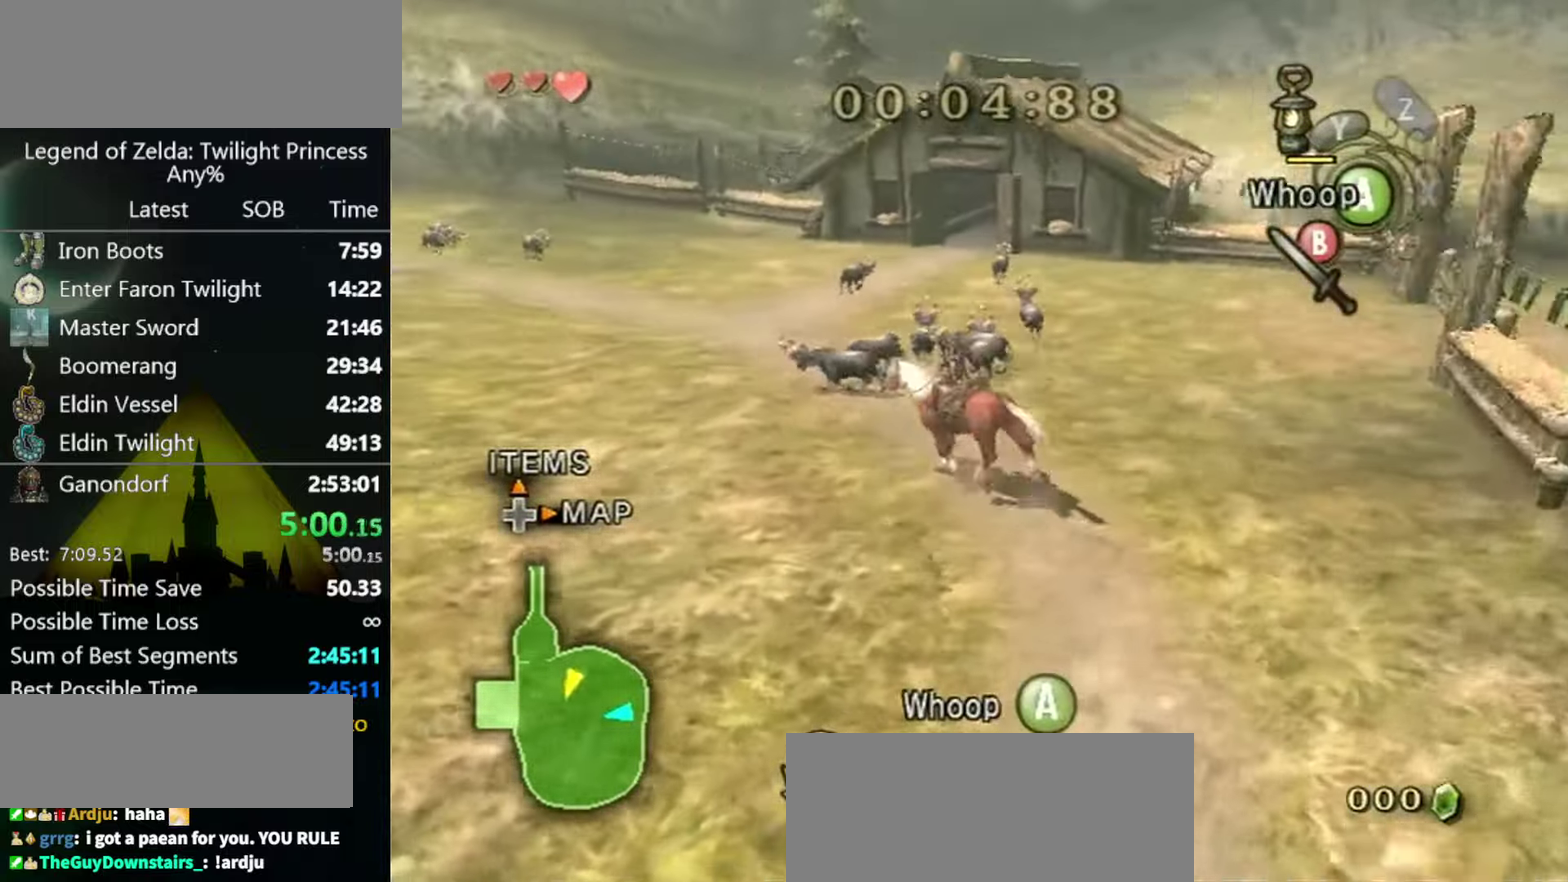
{"buttons": ["A"], "left_stick": "left", "right_stick": "center", "events": [[467, "A", "down"]]}
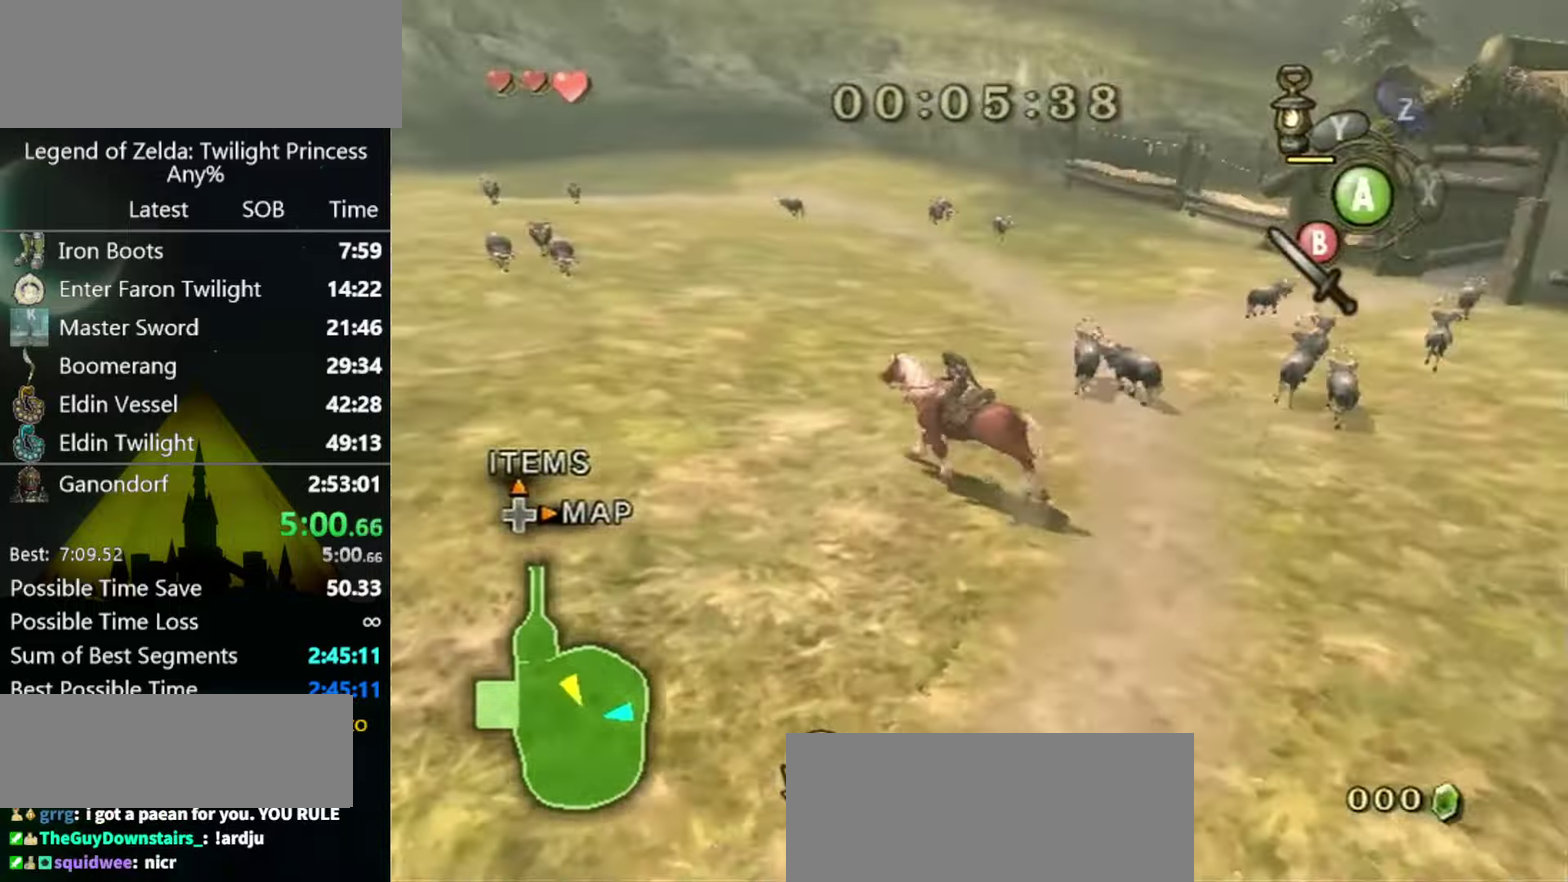
{"buttons": [], "left_stick": "up-left", "right_stick": "center", "events": [[34, "A", "up"], [100, "A", "down"], [167, "A", "up"], [234, "A", "down"], [334, "A", "up"], [367, "A", "down"], [367, "left_stick", "up-left"], [467, "A", "up"]]}
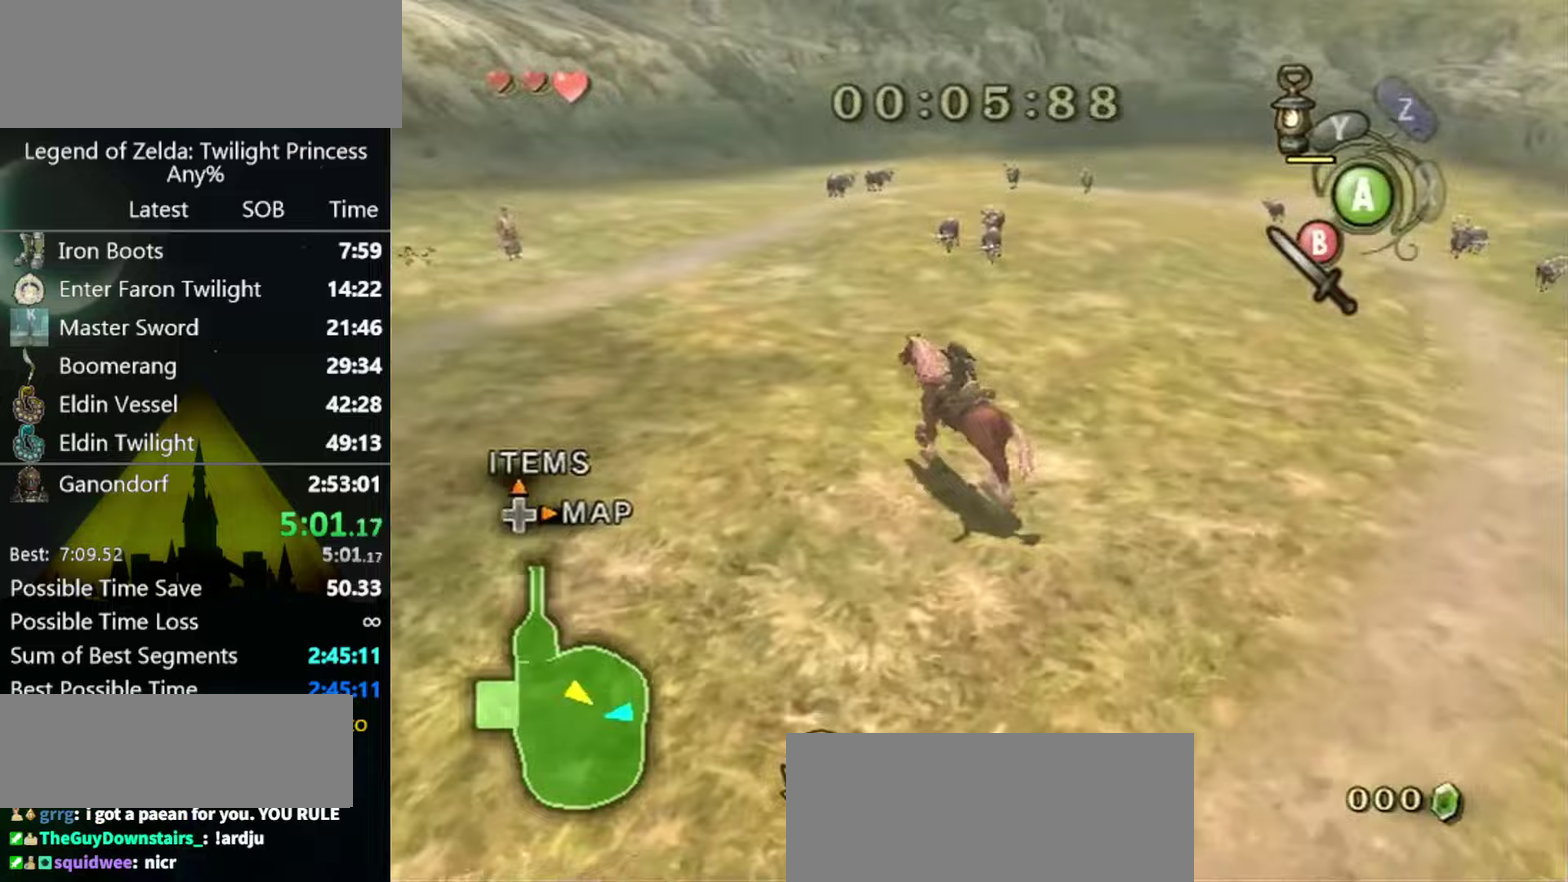
{"buttons": [], "left_stick": "up", "right_stick": "center", "events": [[467, "left_stick", "up"]]}
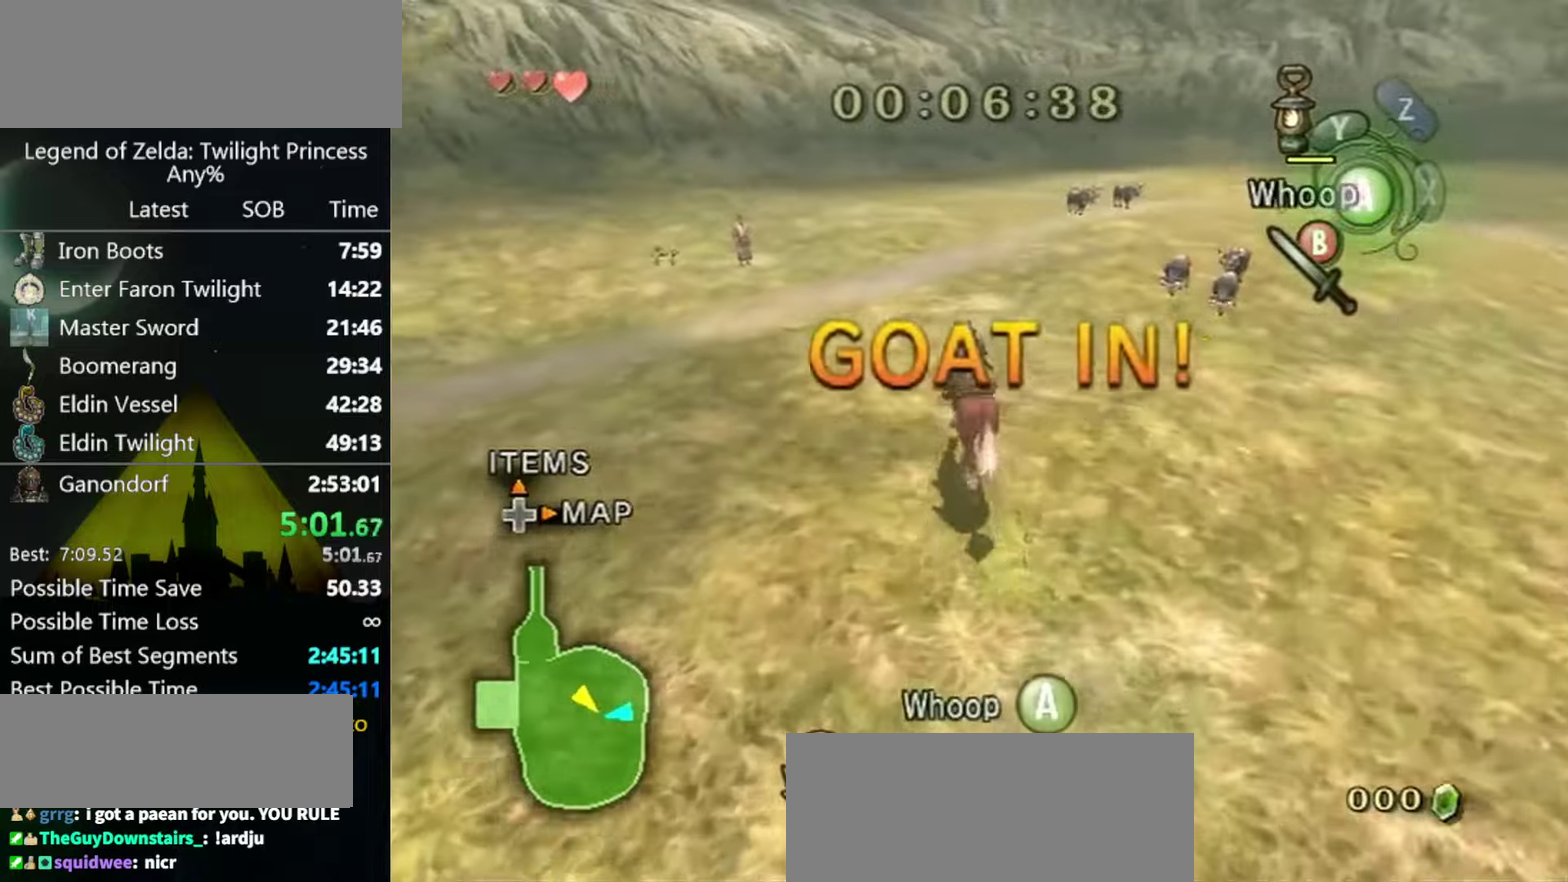
{"buttons": [], "left_stick": "up-right", "right_stick": "center"}
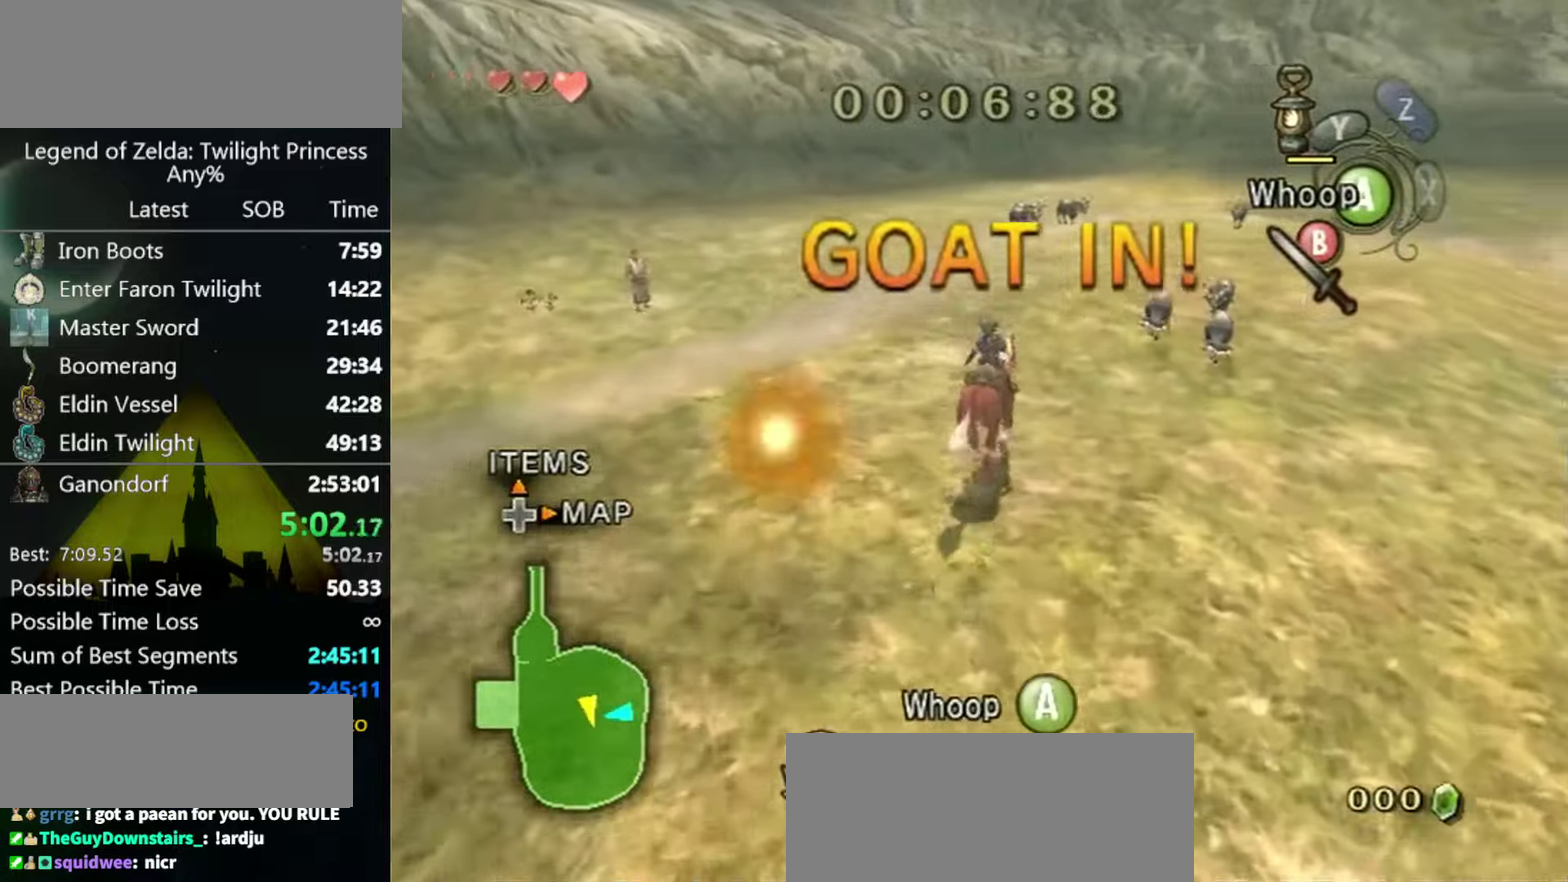
{"buttons": [], "left_stick": "up", "right_stick": "center"}
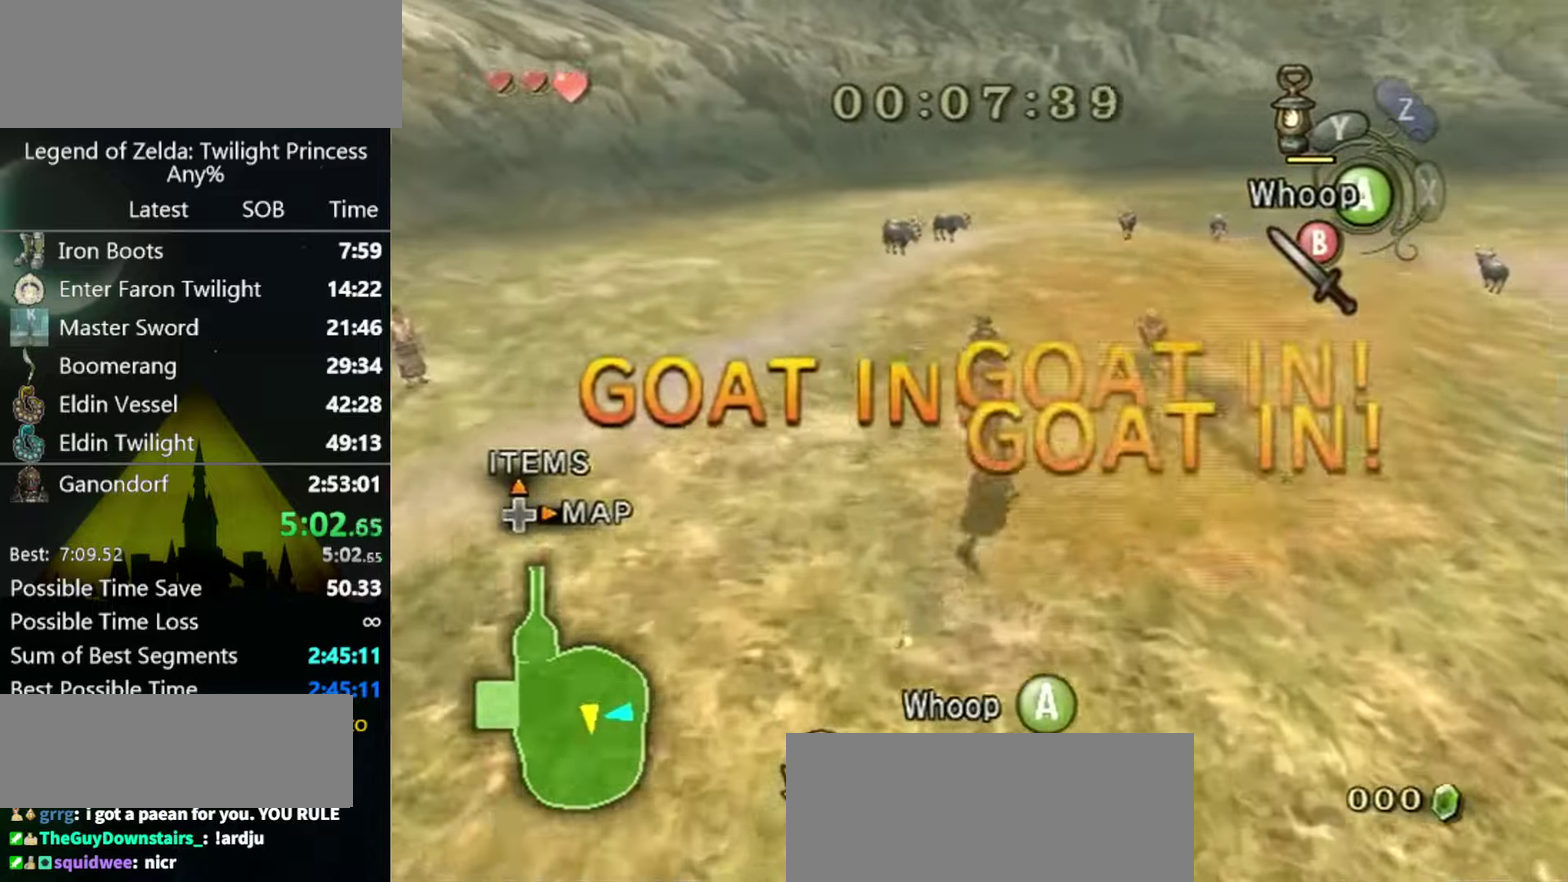
{"buttons": ["A"], "left_stick": "up-left", "right_stick": "center", "events": [[267, "left_stick", "up-left"], [300, "A", "down"], [400, "A", "up"], [467, "A", "down"]]}
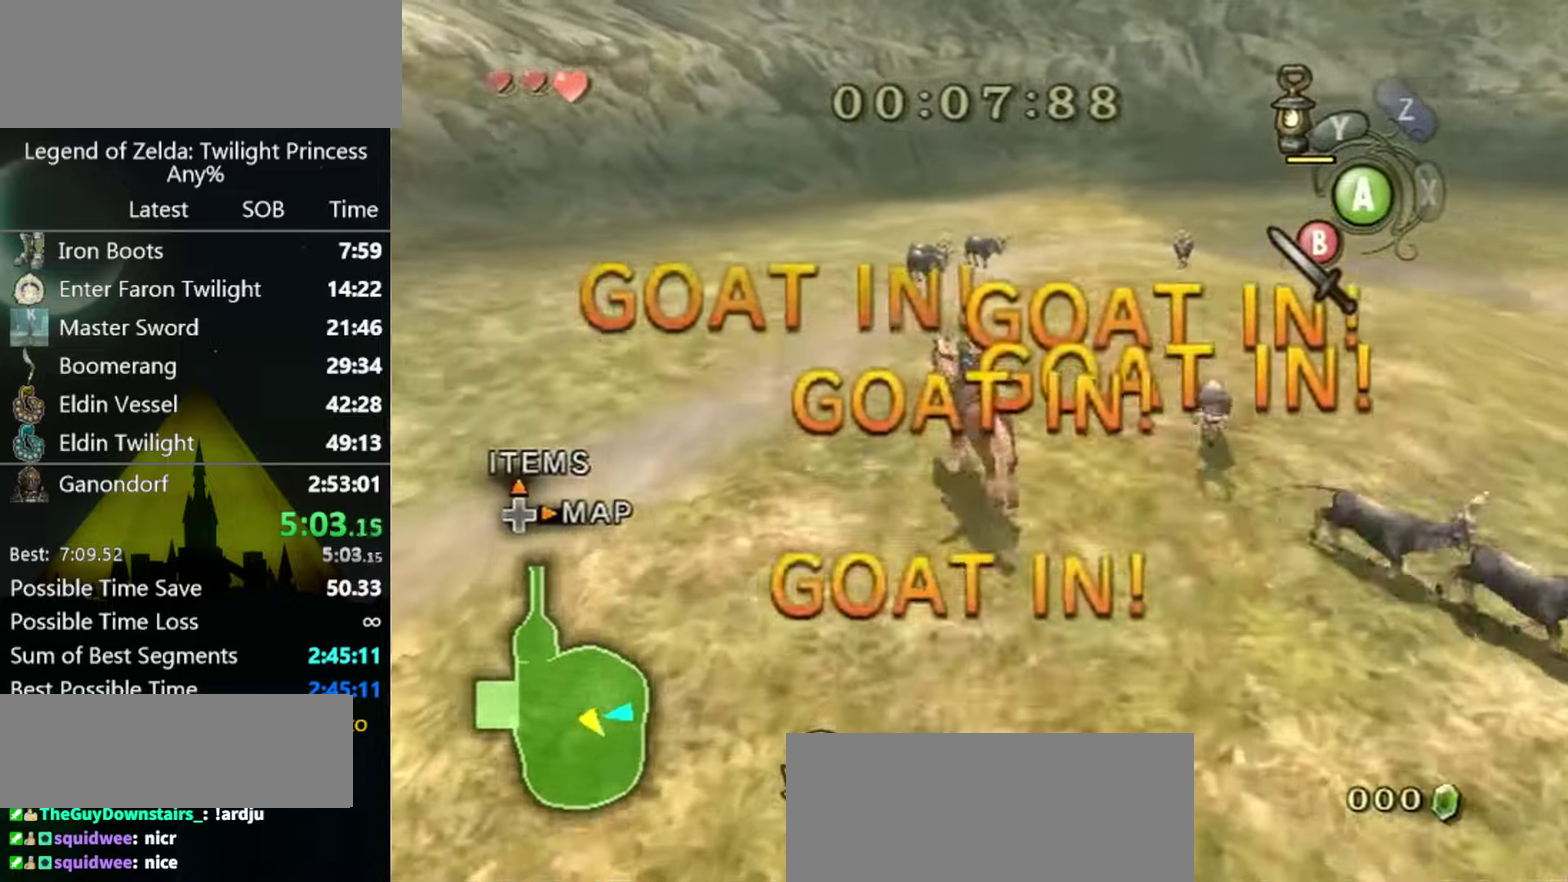
{"buttons": [], "left_stick": "up-left", "right_stick": "center", "events": [[33, "A", "up"], [100, "A", "down"], [167, "A", "up"], [267, "A", "down"], [333, "A", "up"]]}
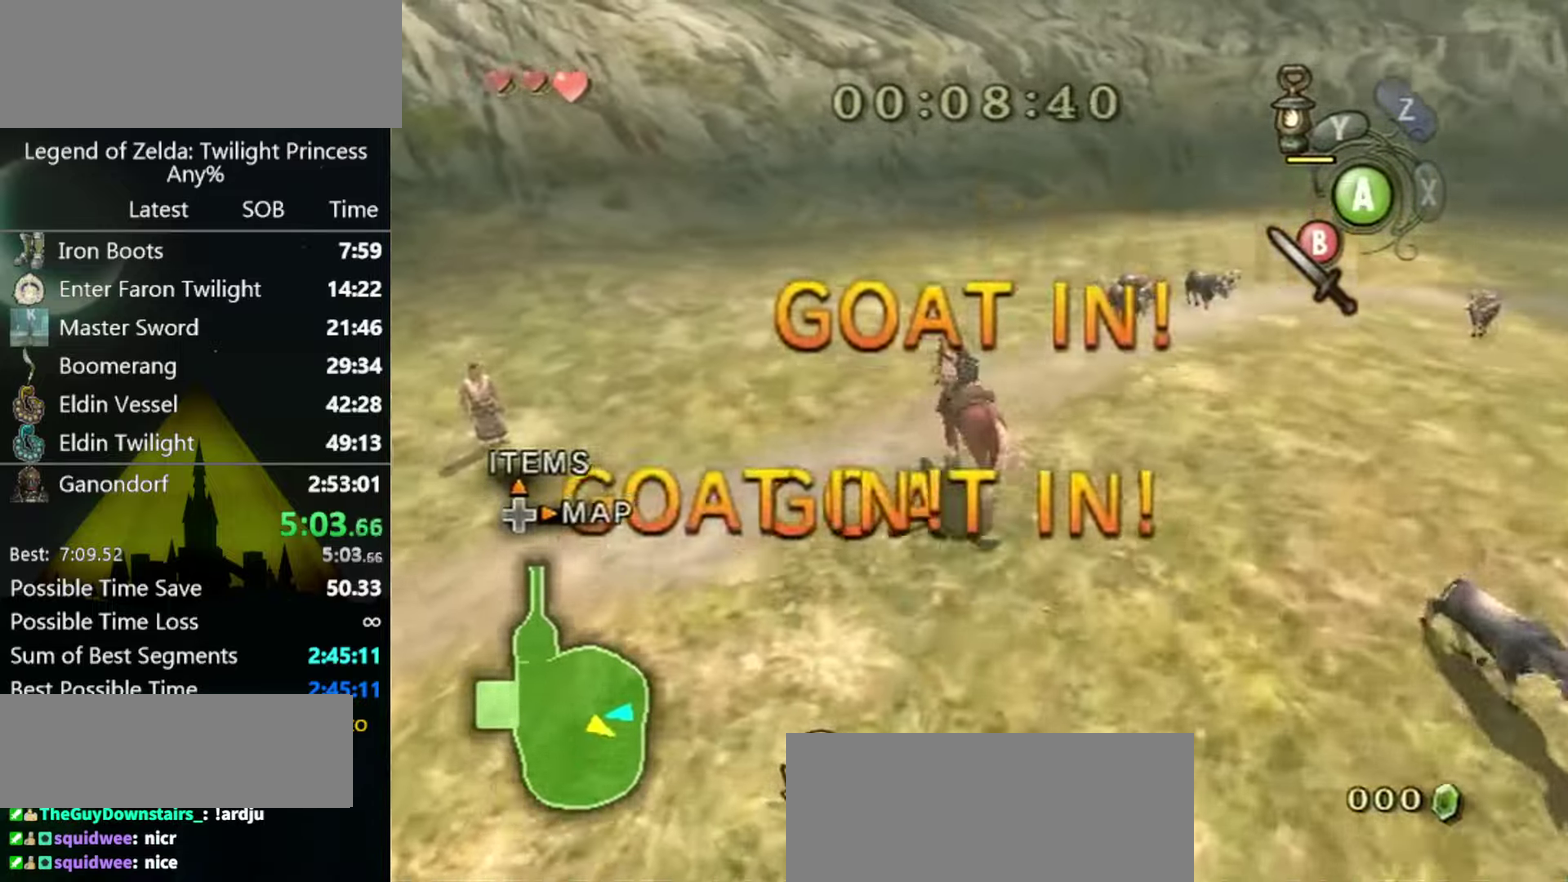
{"buttons": [], "left_stick": "up", "right_stick": "center", "events": [[67, "left_stick", "up"], [133, "A", "down"], [167, "A", "up"], [233, "A", "down"], [300, "A", "up"], [367, "A", "down"], [433, "A", "up"]]}
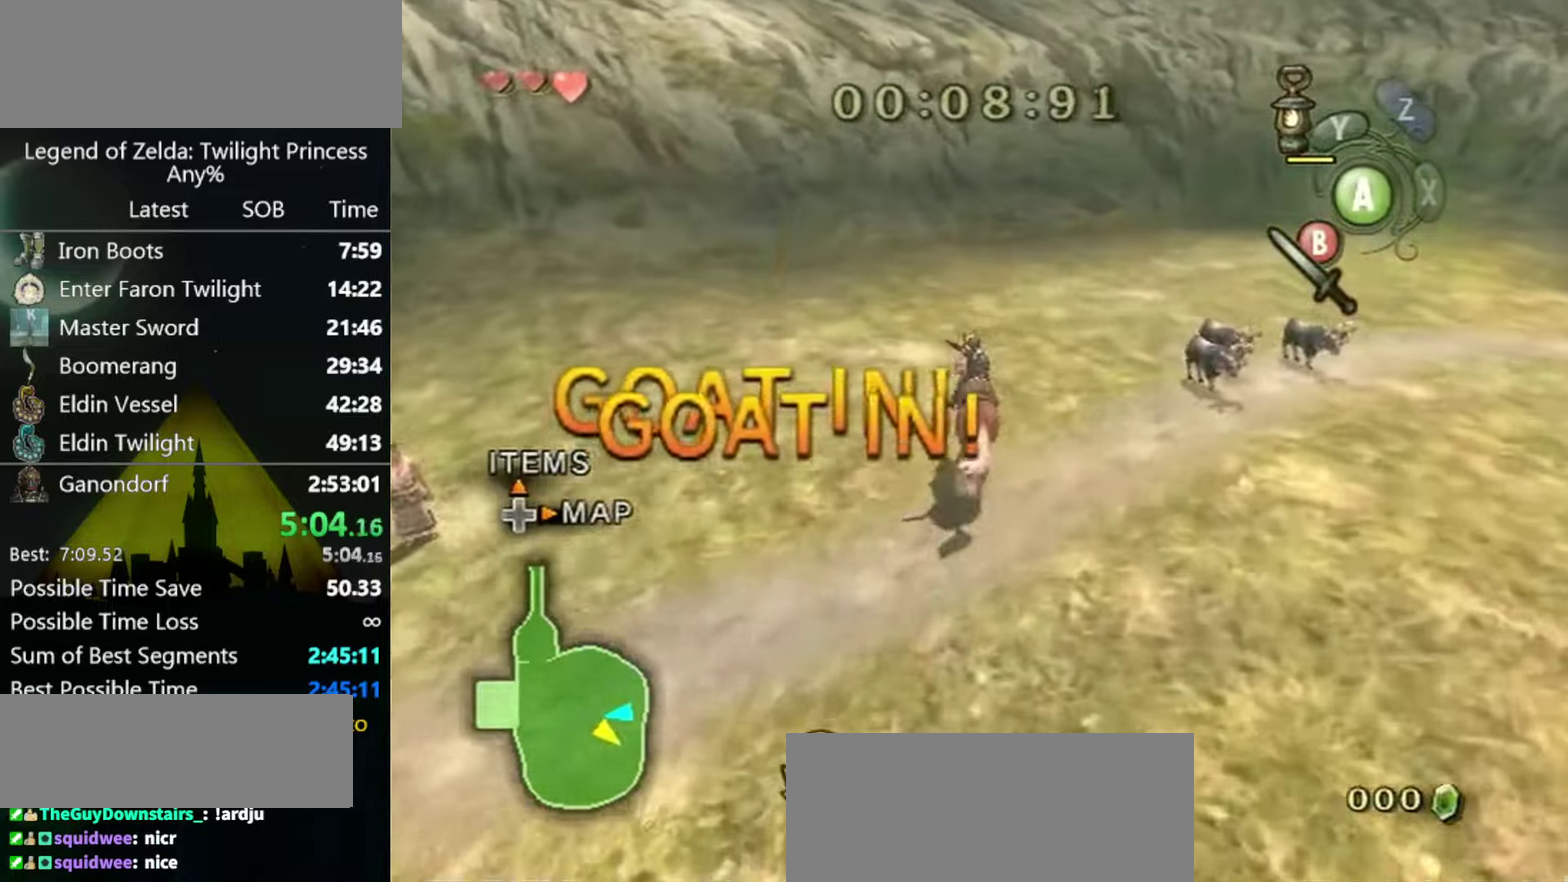
{"buttons": [], "left_stick": "up-right", "right_stick": "center", "events": [[233, "left_stick", "up-right"]]}
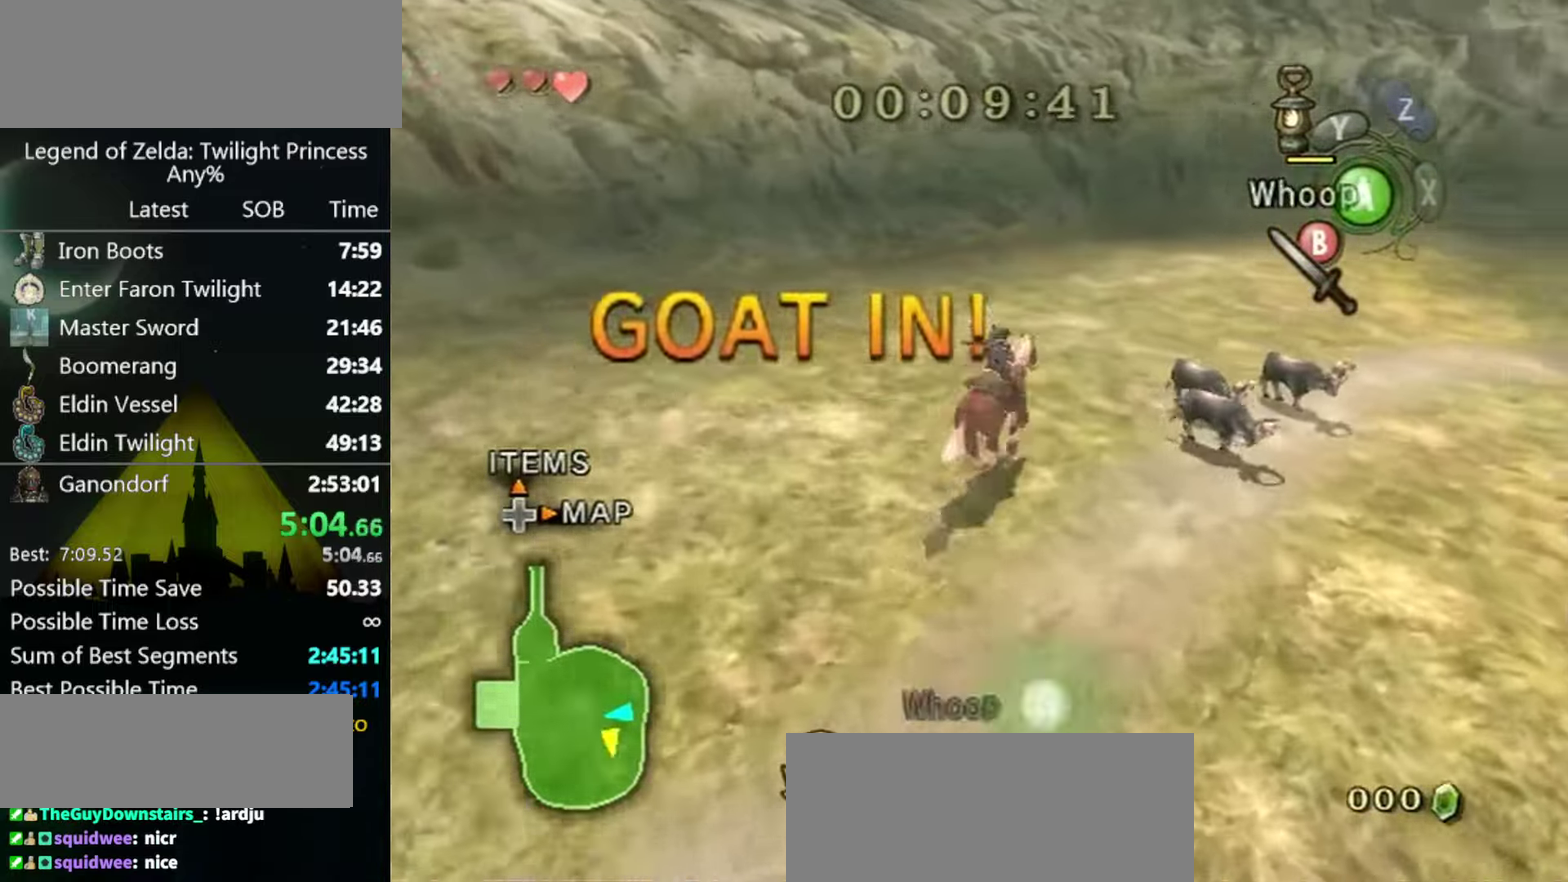
{"buttons": [], "left_stick": "up-right", "right_stick": "center"}
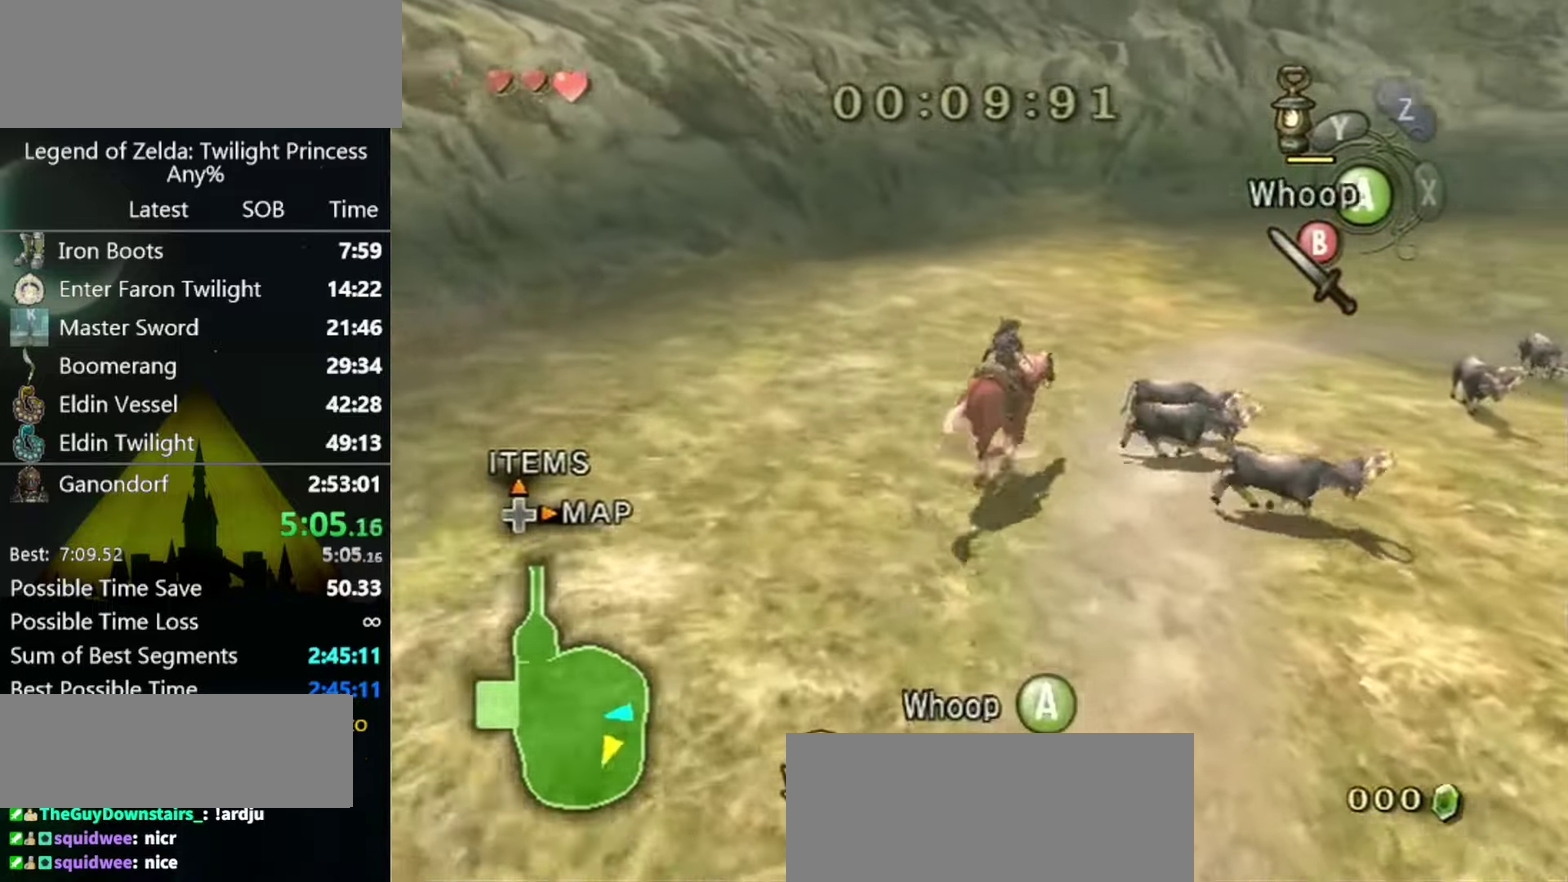
{"buttons": ["A"], "left_stick": "up-right", "right_stick": "center", "events": [[133, "A", "down"], [167, "A", "up"], [267, "A", "down"], [300, "A", "up"], [367, "A", "down"], [433, "A", "up"], [500, "A", "down"]]}
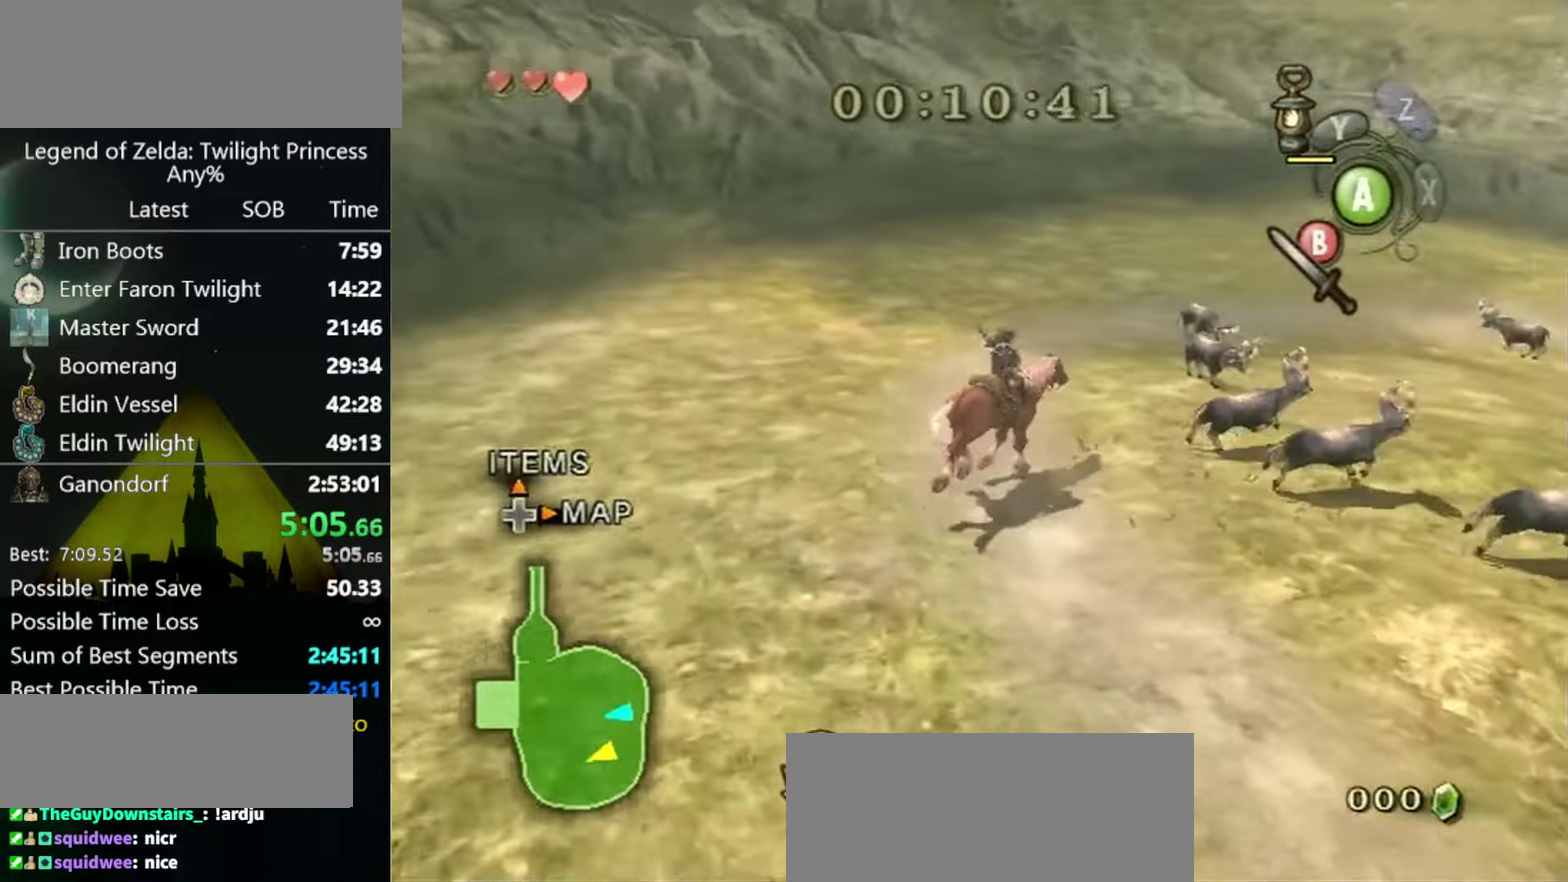
{"buttons": ["A"], "left_stick": "up-right", "right_stick": "center", "events": [[33, "A", "up"], [433, "A", "down"]]}
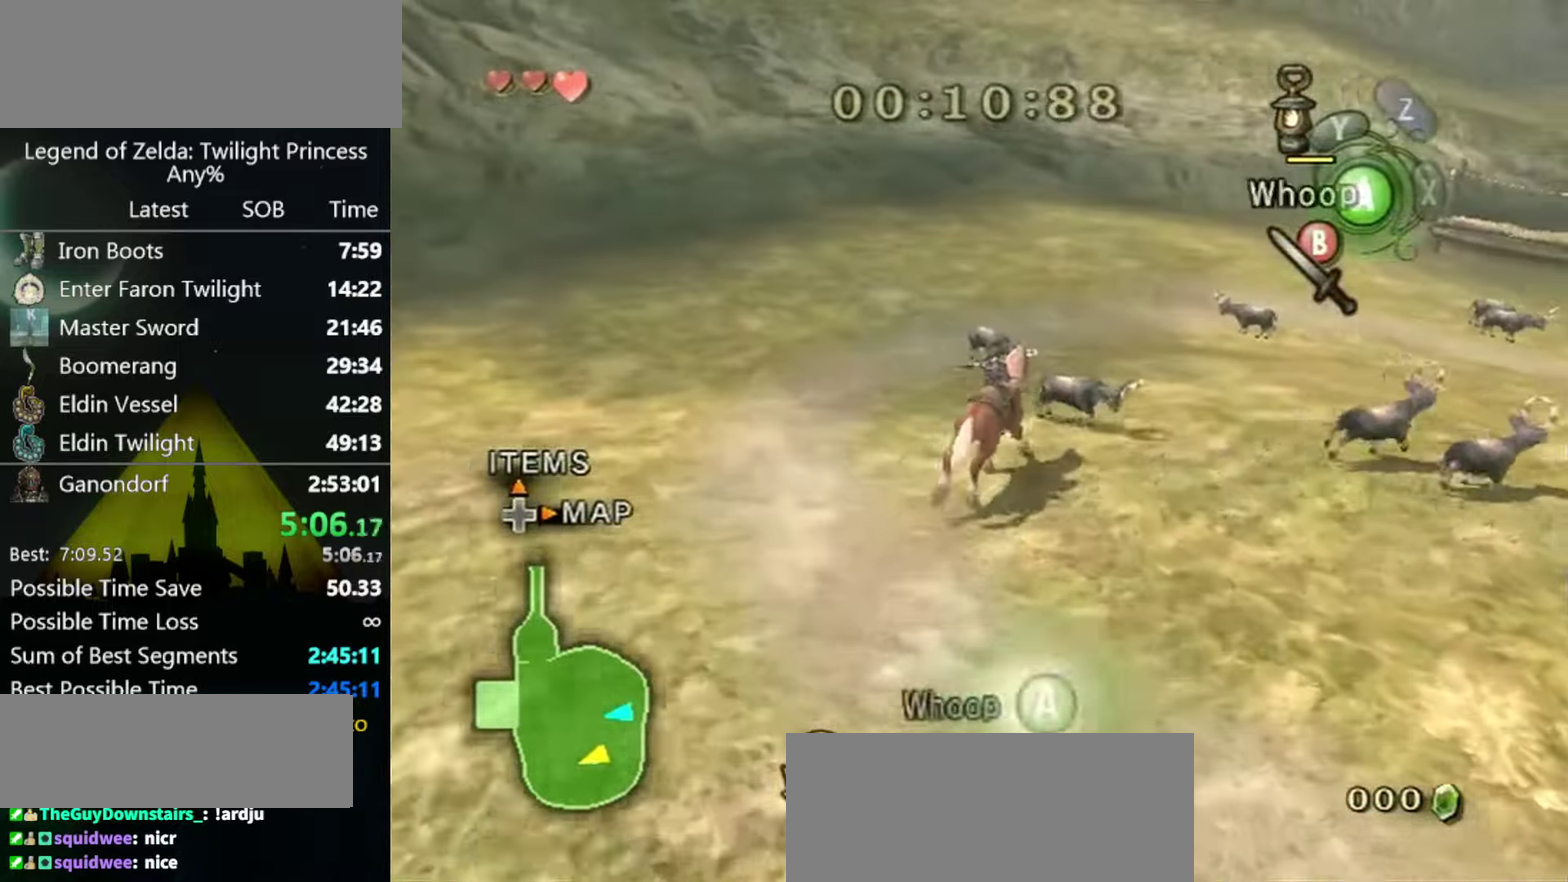
{"buttons": [], "left_stick": "up", "right_stick": "center", "events": [[100, "A", "up"], [167, "A", "down"], [167, "left_stick", "up"], [233, "A", "up"]]}